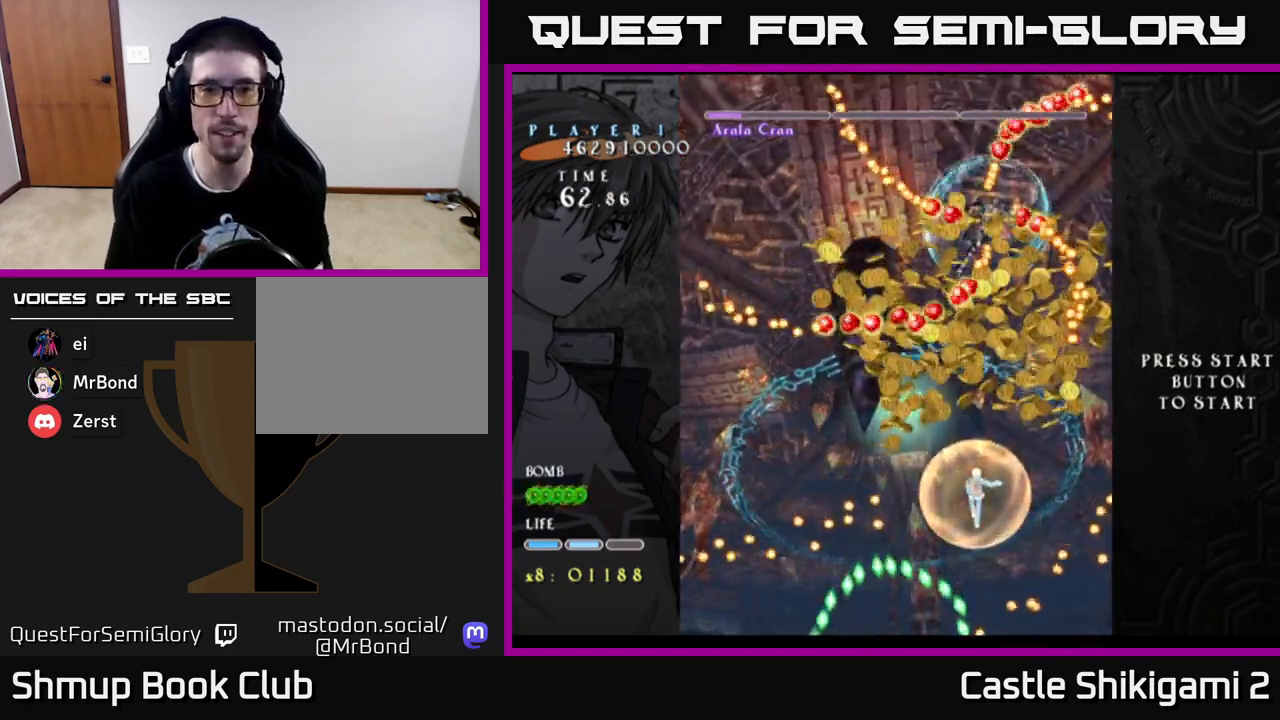
Gameplay with a controller (Xbox layout); each line is a JSON object with the inputs held at the frame after it. "events" lists button and stick changes between this image and that frame as [ms after this image, input, new state], when the widget could be followed in between.
{"buttons": ["B", "DPAD_UP", "DPAD_LEFT"], "left_stick": "center", "right_stick": "center", "events": [[67, "DPAD_LEFT", "down"], [167, "B", "down"]]}
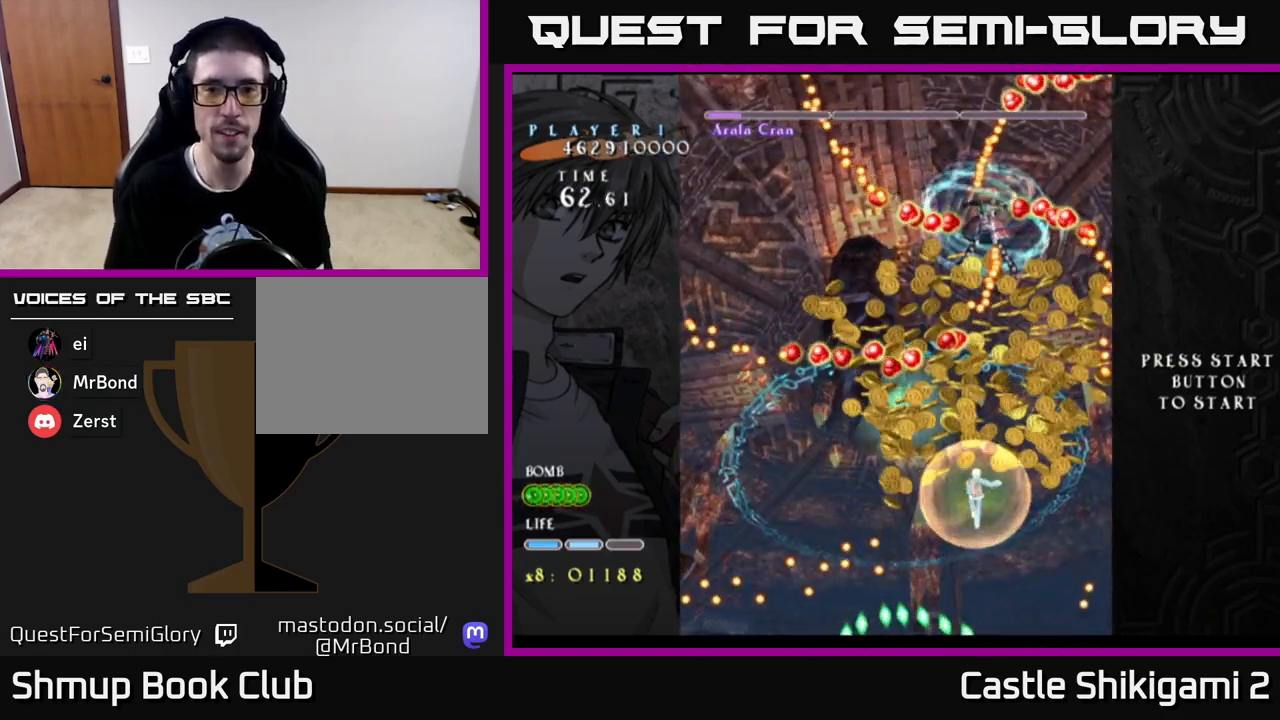
{"buttons": ["B", "DPAD_LEFT"], "left_stick": "center", "right_stick": "center", "events": [[383, "DPAD_UP", "up"]]}
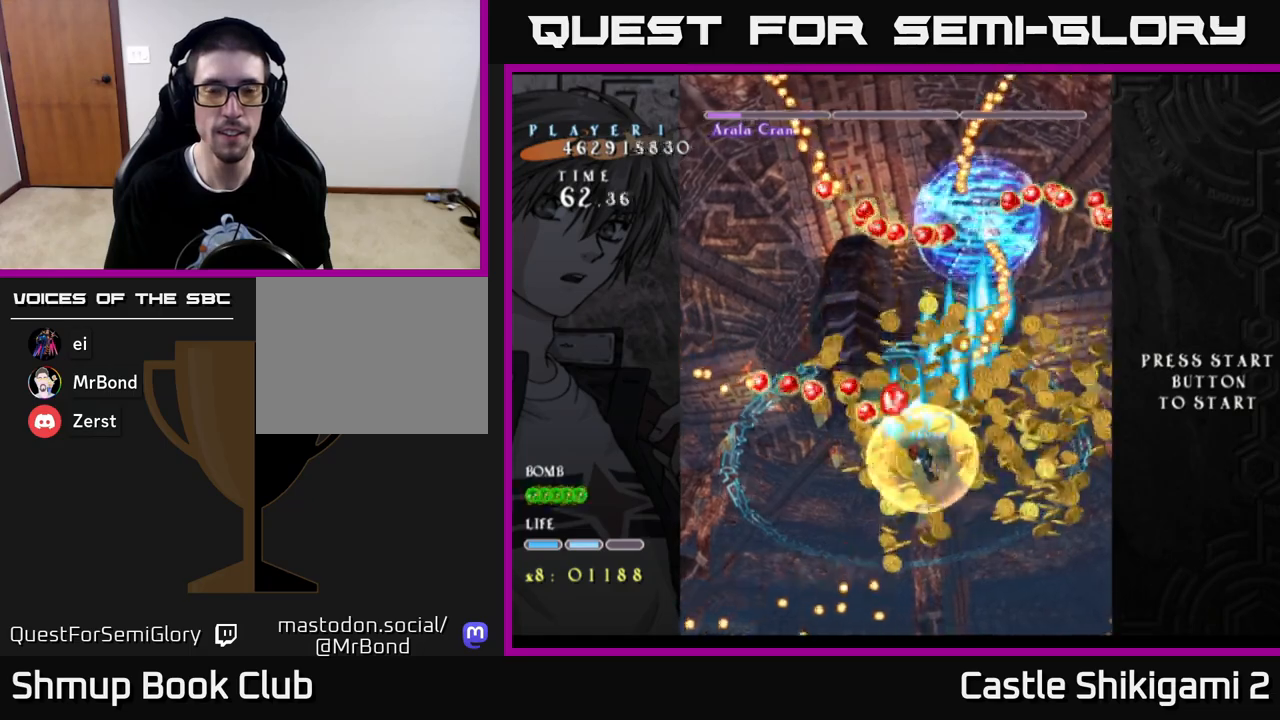
{"buttons": ["B", "DPAD_RIGHT"], "left_stick": "center", "right_stick": "center", "events": [[150, "DPAD_UP", "down"], [333, "DPAD_LEFT", "up"], [433, "DPAD_RIGHT", "down"], [467, "DPAD_UP", "up"]]}
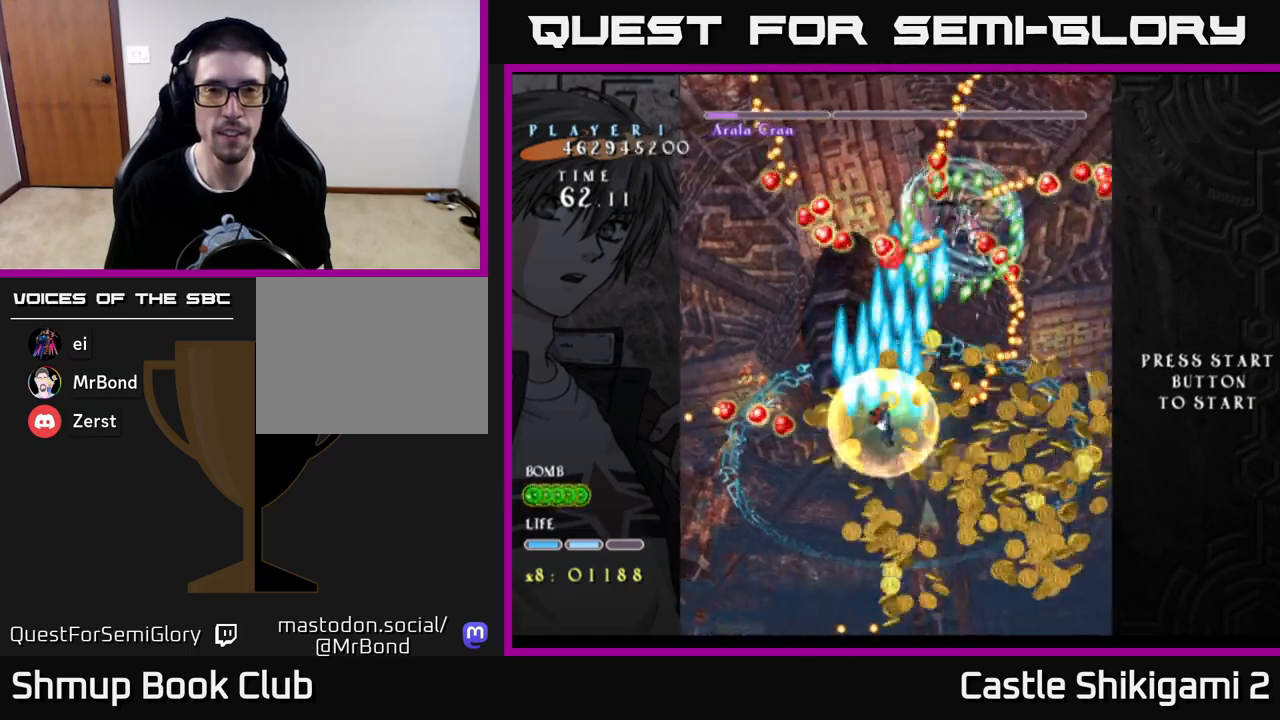
{"buttons": ["B", "DPAD_LEFT"], "left_stick": "center", "right_stick": "center", "events": [[267, "DPAD_RIGHT", "up"], [283, "DPAD_UP", "down"], [317, "DPAD_LEFT", "down"], [383, "DPAD_UP", "up"]]}
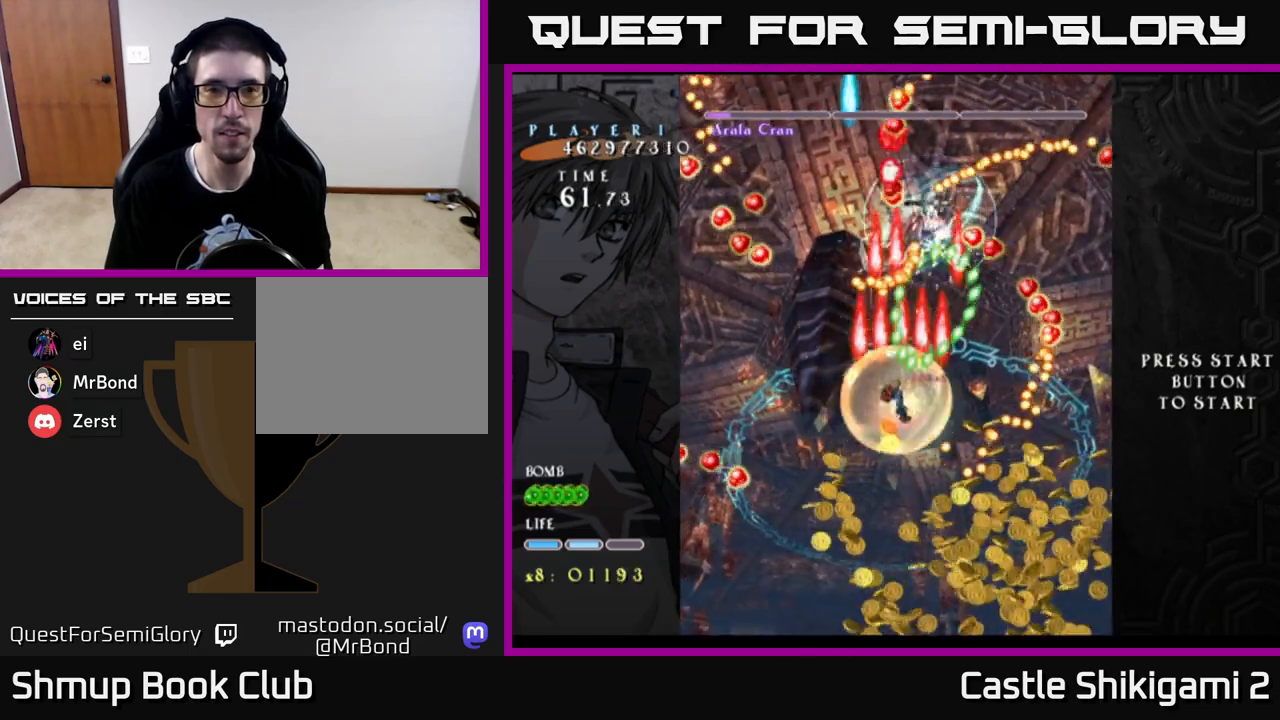
{"buttons": ["X", "DPAD_UP"], "left_stick": "center", "right_stick": "center"}
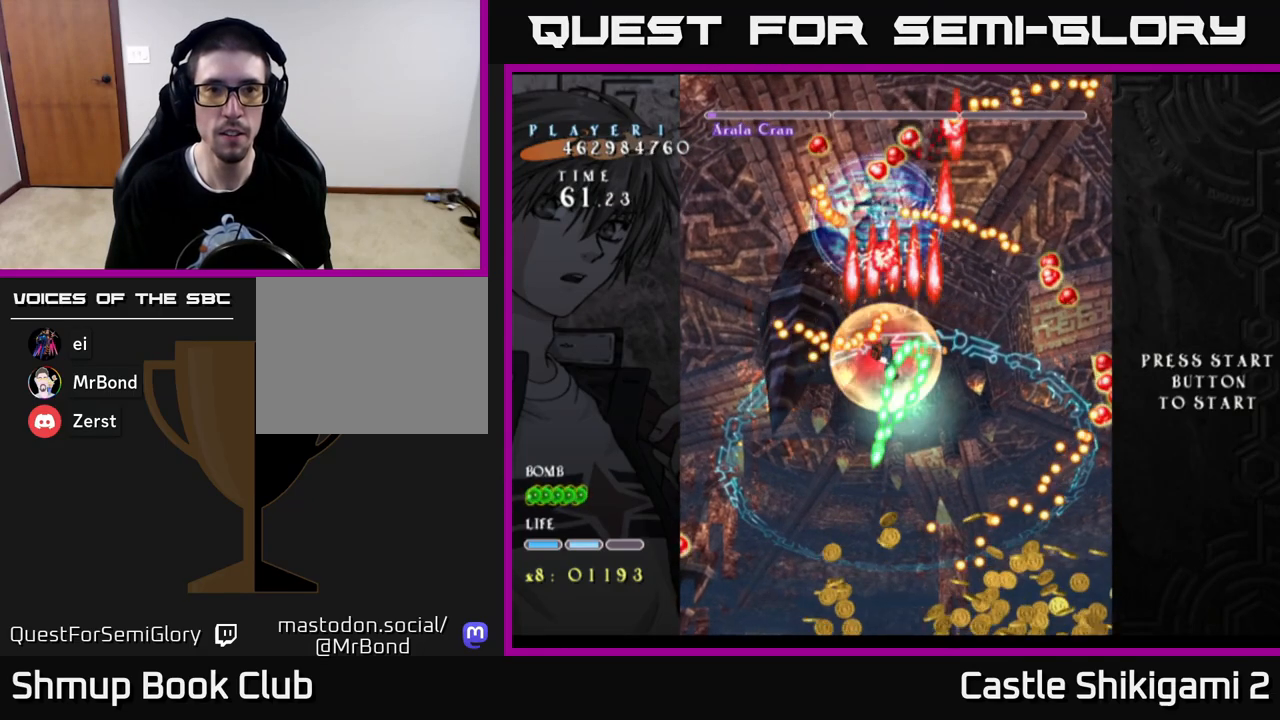
{"buttons": ["X", "DPAD_DOWN"], "left_stick": "center", "right_stick": "center", "events": [[67, "DPAD_UP", "up"], [283, "DPAD_DOWN", "down"], [383, "DPAD_RIGHT", "down"], [483, "DPAD_RIGHT", "up"]]}
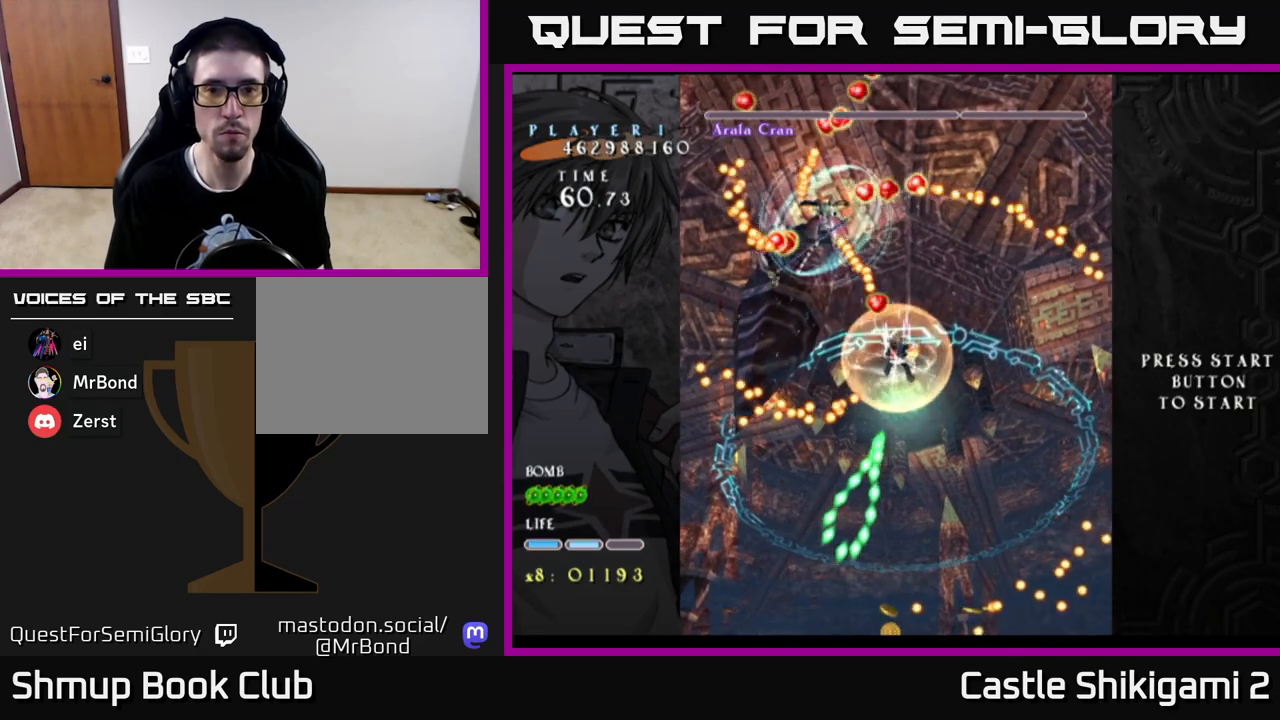
{"buttons": ["X", "DPAD_DOWN", "DPAD_RIGHT"], "left_stick": "center", "right_stick": "center", "events": [[33, "DPAD_LEFT", "down"], [50, "DPAD_DOWN", "up"], [200, "DPAD_DOWN", "down"], [267, "DPAD_LEFT", "up"], [350, "DPAD_DOWN", "up"], [433, "DPAD_DOWN", "down"], [483, "DPAD_RIGHT", "down"]]}
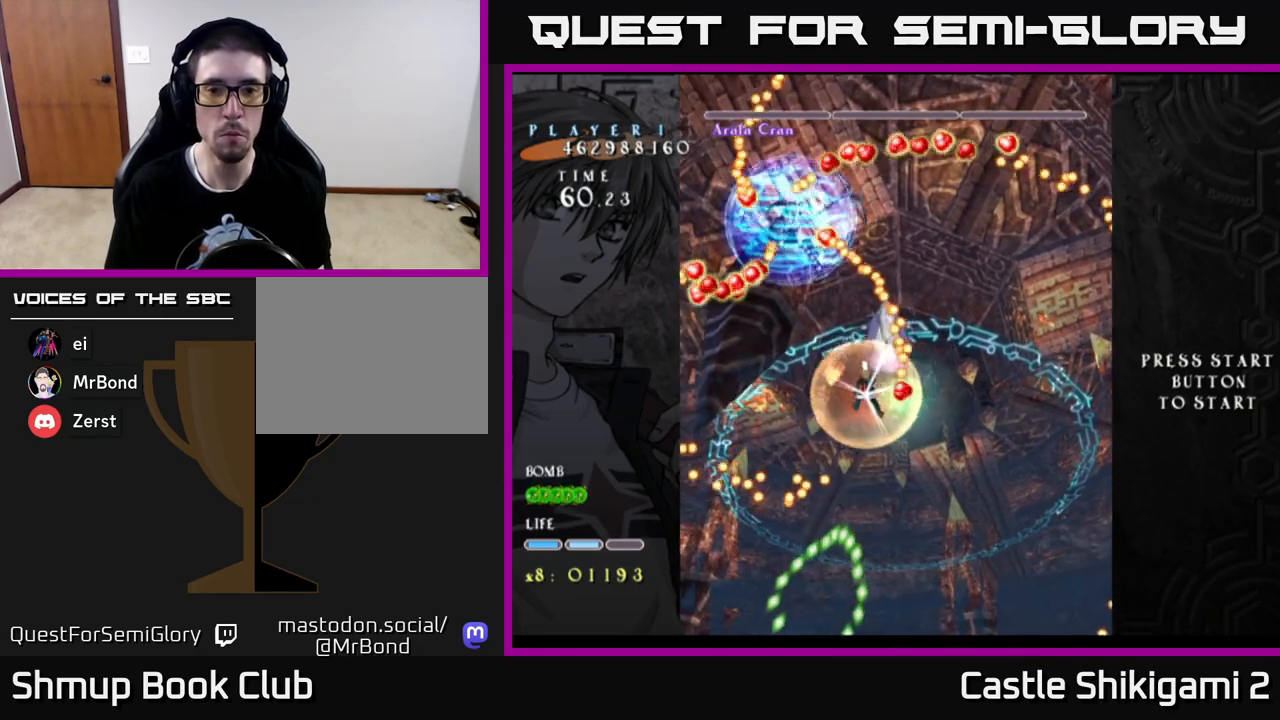
{"buttons": ["X", "DPAD_DOWN", "DPAD_RIGHT"], "left_stick": "center", "right_stick": "center", "events": []}
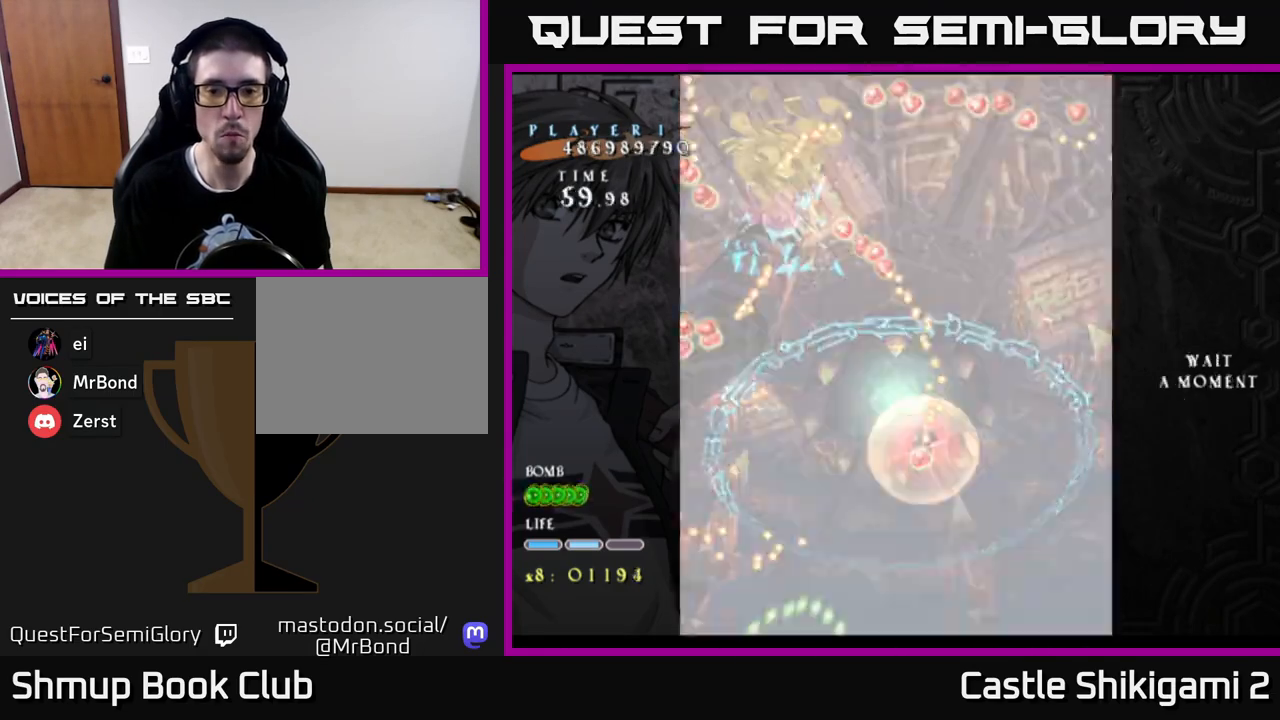
{"buttons": ["DPAD_UP", "DPAD_LEFT"], "left_stick": "center", "right_stick": "center", "events": [[83, "DPAD_RIGHT", "up"], [200, "DPAD_LEFT", "down"], [267, "DPAD_DOWN", "up"], [317, "X", "up"], [367, "DPAD_UP", "down"]]}
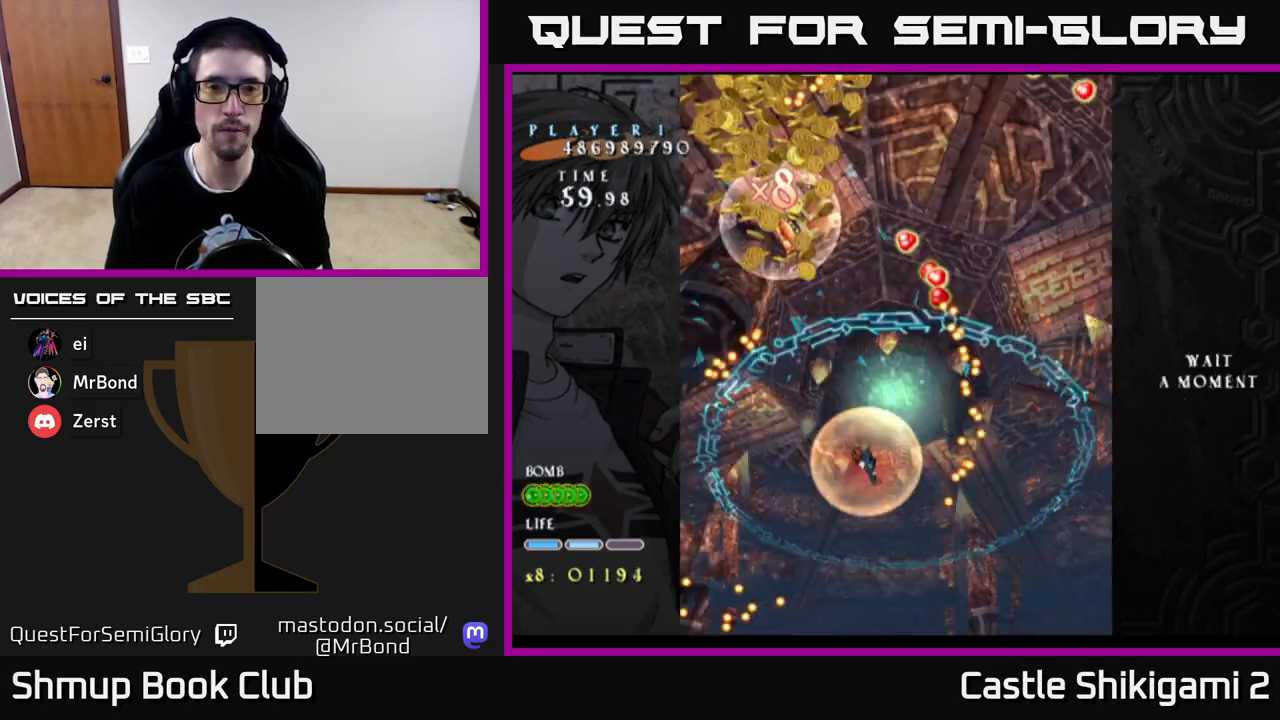
{"buttons": ["DPAD_UP"], "left_stick": "center", "right_stick": "center", "events": [[133, "DPAD_LEFT", "up"], [267, "DPAD_LEFT", "down"], [433, "DPAD_LEFT", "up"]]}
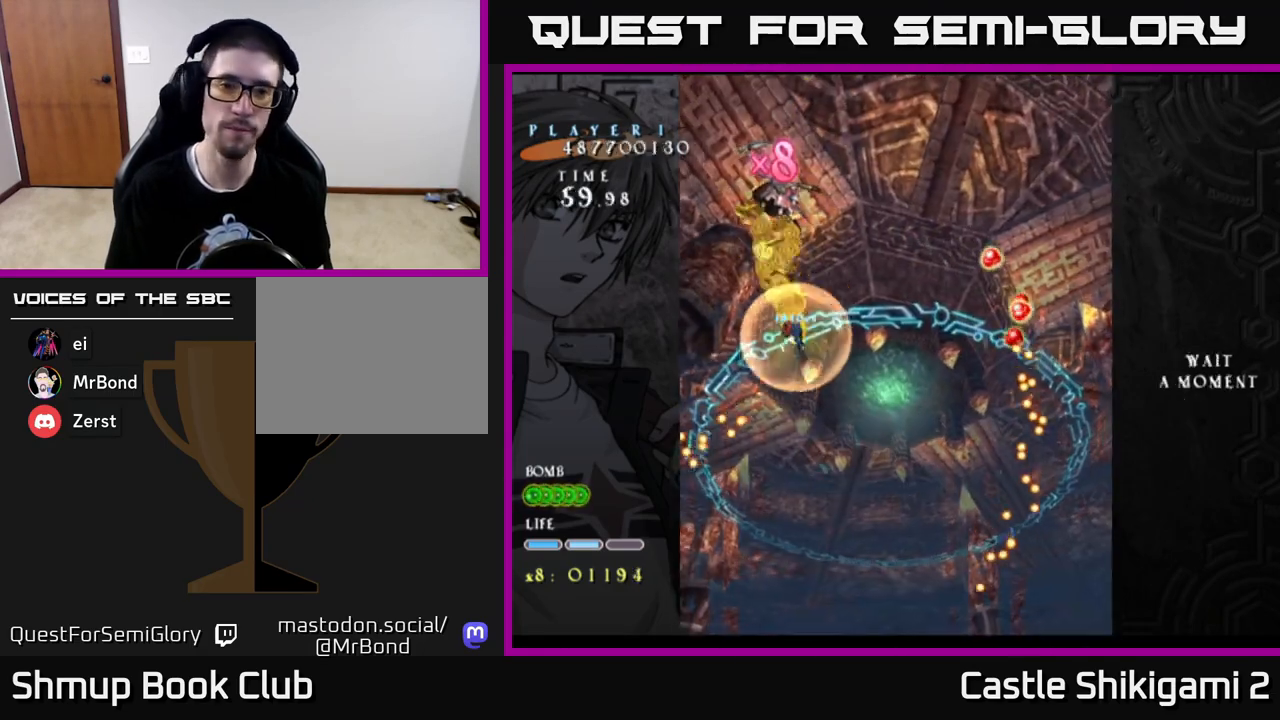
{"buttons": ["DPAD_DOWN", "DPAD_RIGHT"], "left_stick": "center", "right_stick": "center", "events": [[217, "DPAD_RIGHT", "down"], [217, "DPAD_UP", "up"], [283, "DPAD_DOWN", "down"]]}
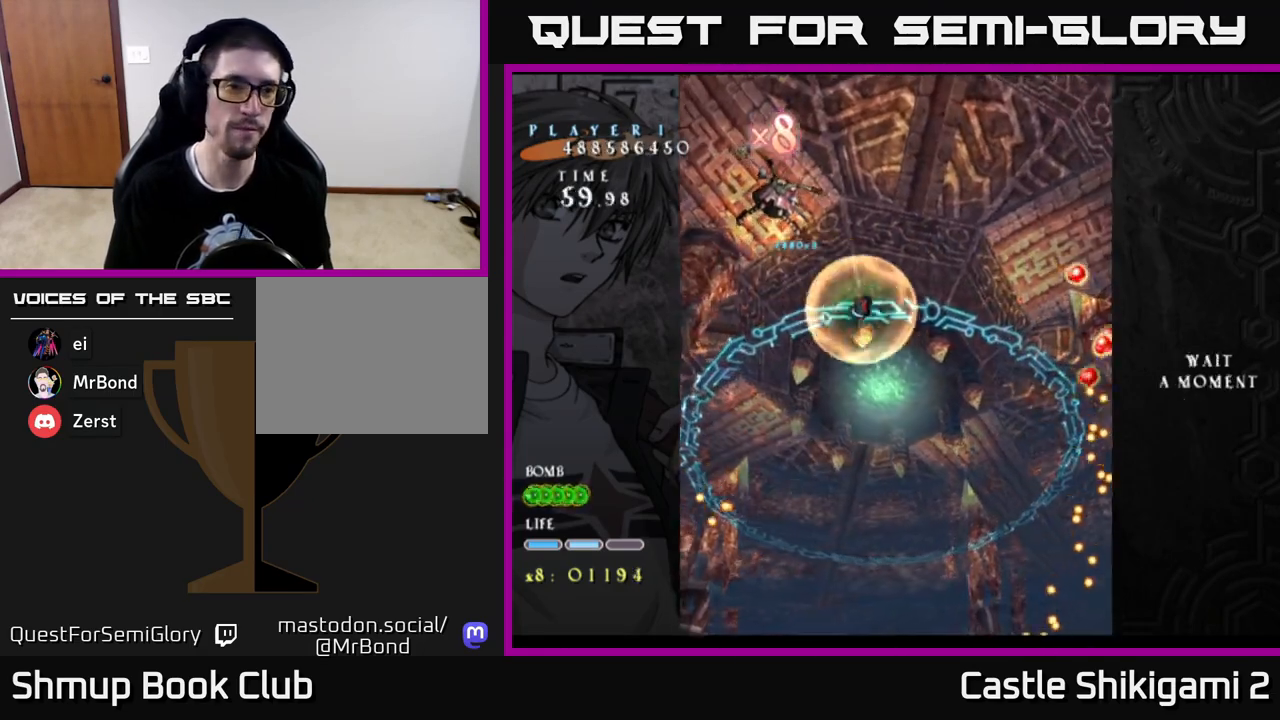
{"buttons": ["DPAD_DOWN", "DPAD_RIGHT"], "left_stick": "center", "right_stick": "center", "events": [[350, "DPAD_RIGHT", "up"], [450, "DPAD_RIGHT", "down"]]}
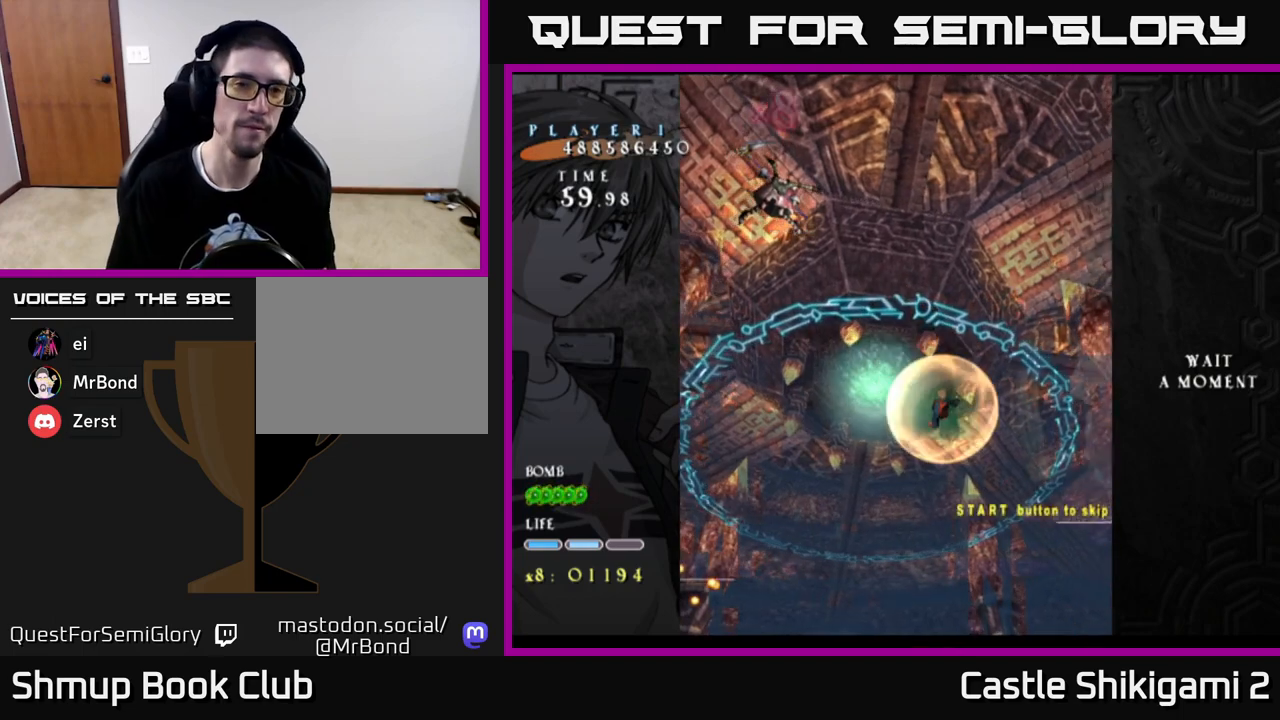
{"buttons": [], "left_stick": "center", "right_stick": "center", "events": [[17, "DPAD_DOWN", "up"], [67, "DPAD_RIGHT", "up"]]}
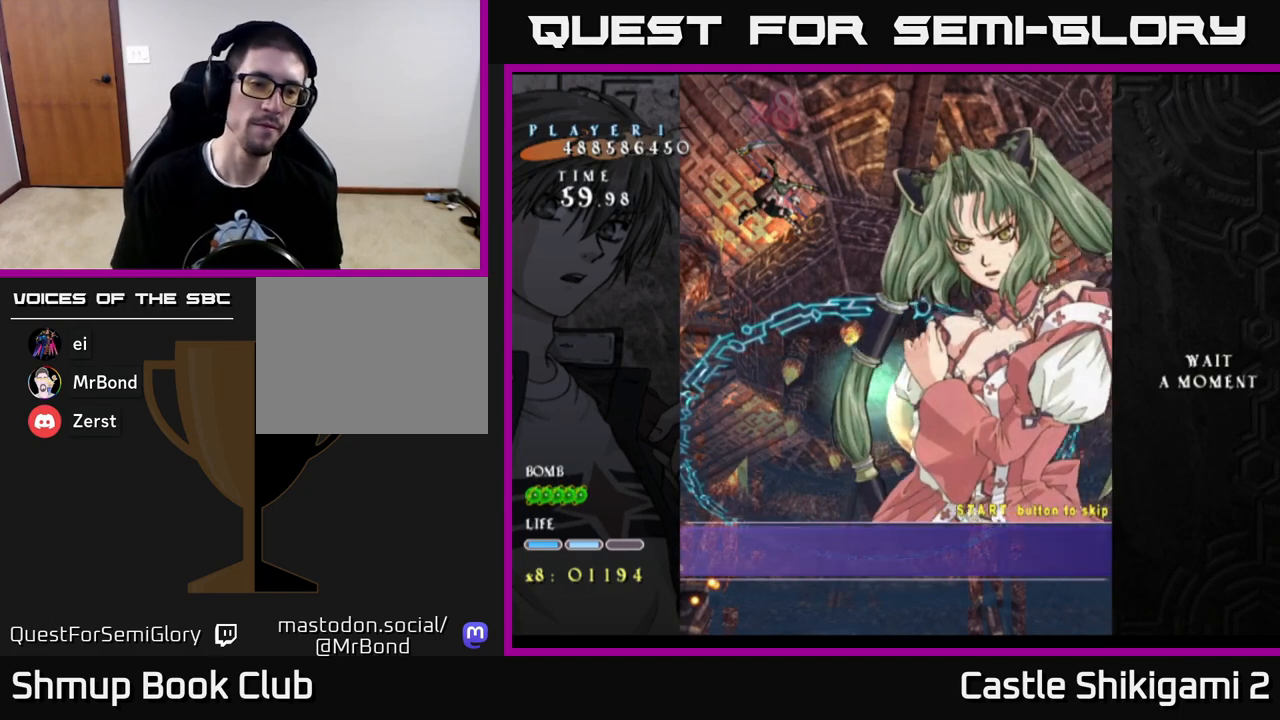
{"buttons": [], "left_stick": "center", "right_stick": "center", "events": []}
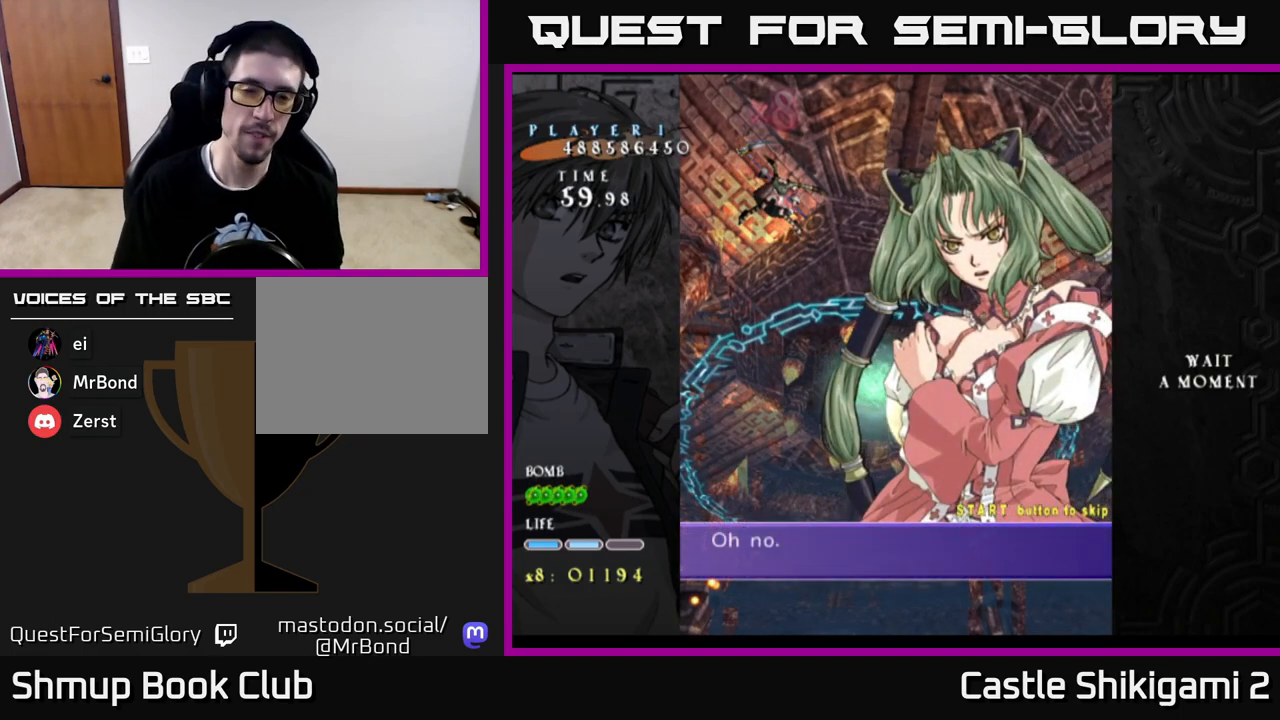
{"buttons": [], "left_stick": "center", "right_stick": "center", "events": []}
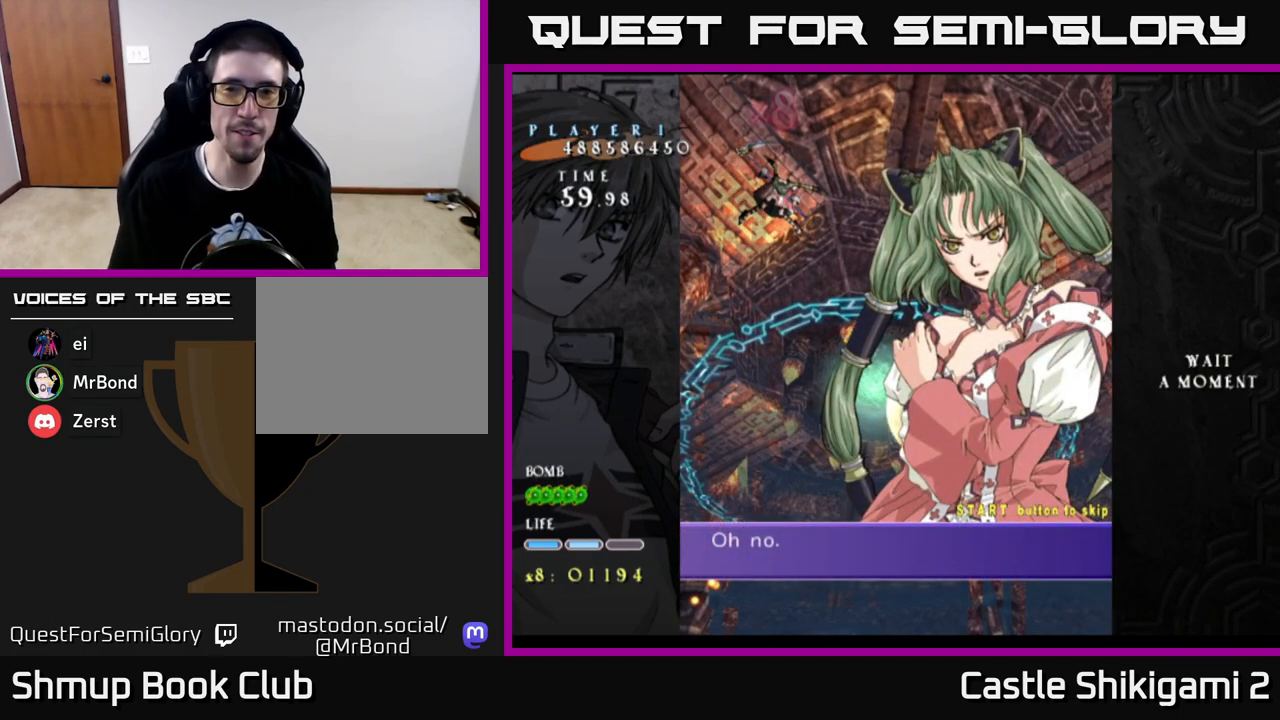
{"buttons": [], "left_stick": "center", "right_stick": "center", "events": [[17, "START", "down"], [333, "START", "up"]]}
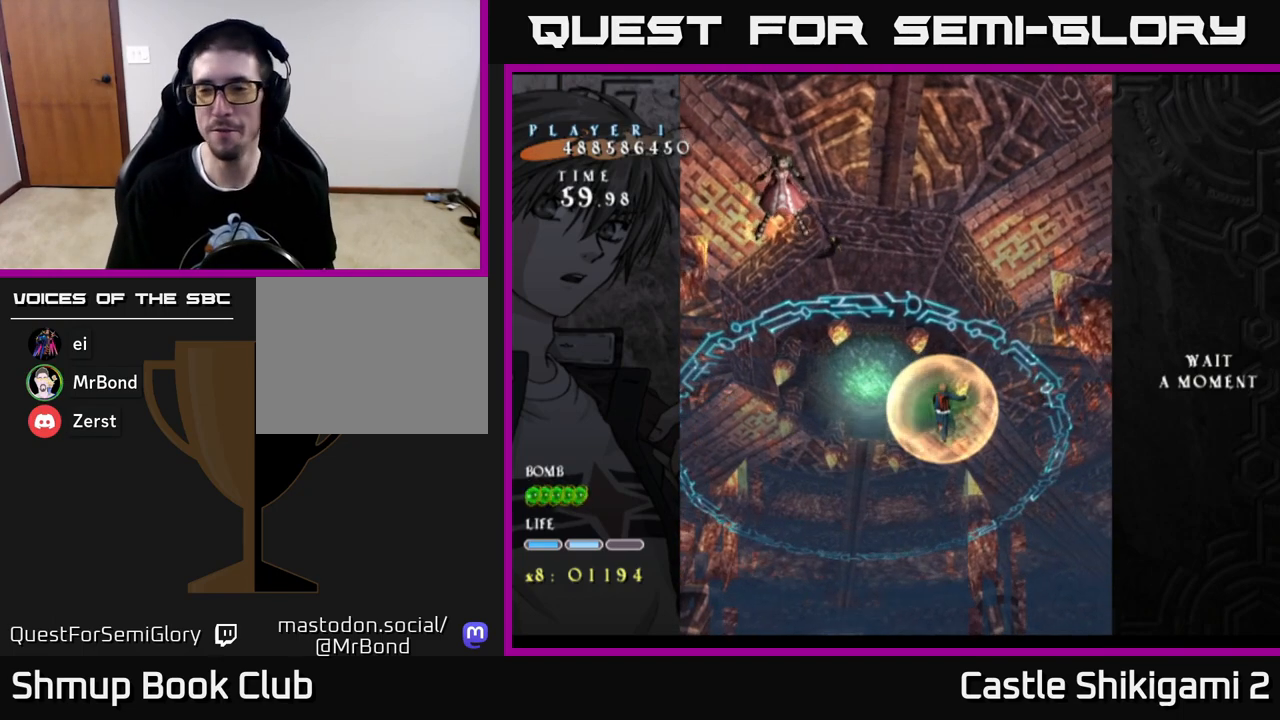
{"buttons": [], "left_stick": "center", "right_stick": "center", "events": []}
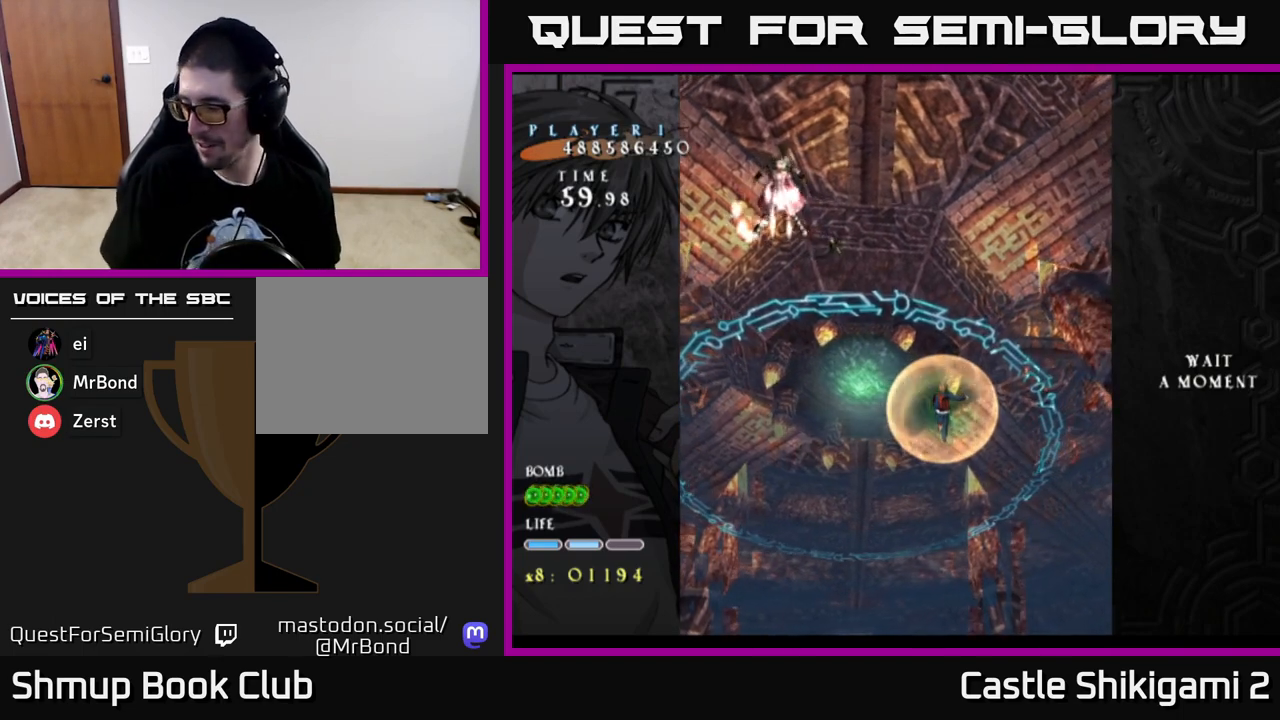
{"buttons": [], "left_stick": "center", "right_stick": "center", "events": []}
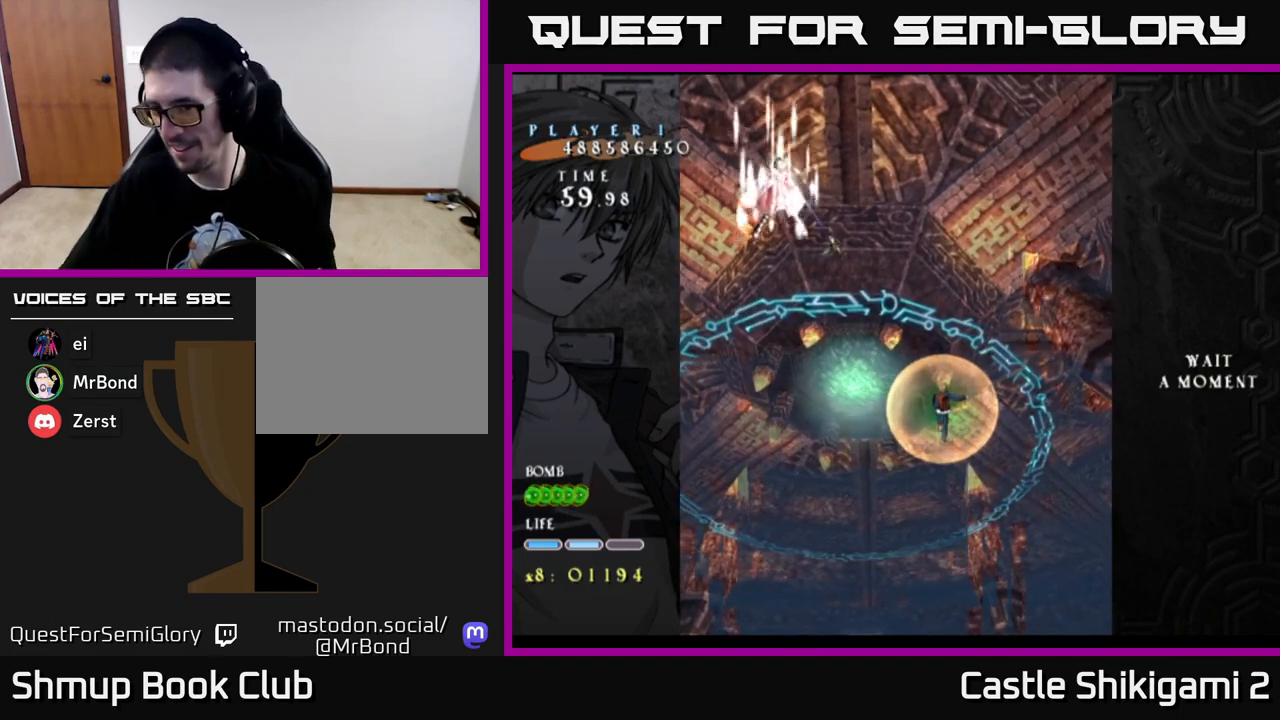
{"buttons": ["DPAD_LEFT"], "left_stick": "center", "right_stick": "center", "events": [[433, "DPAD_LEFT", "down"]]}
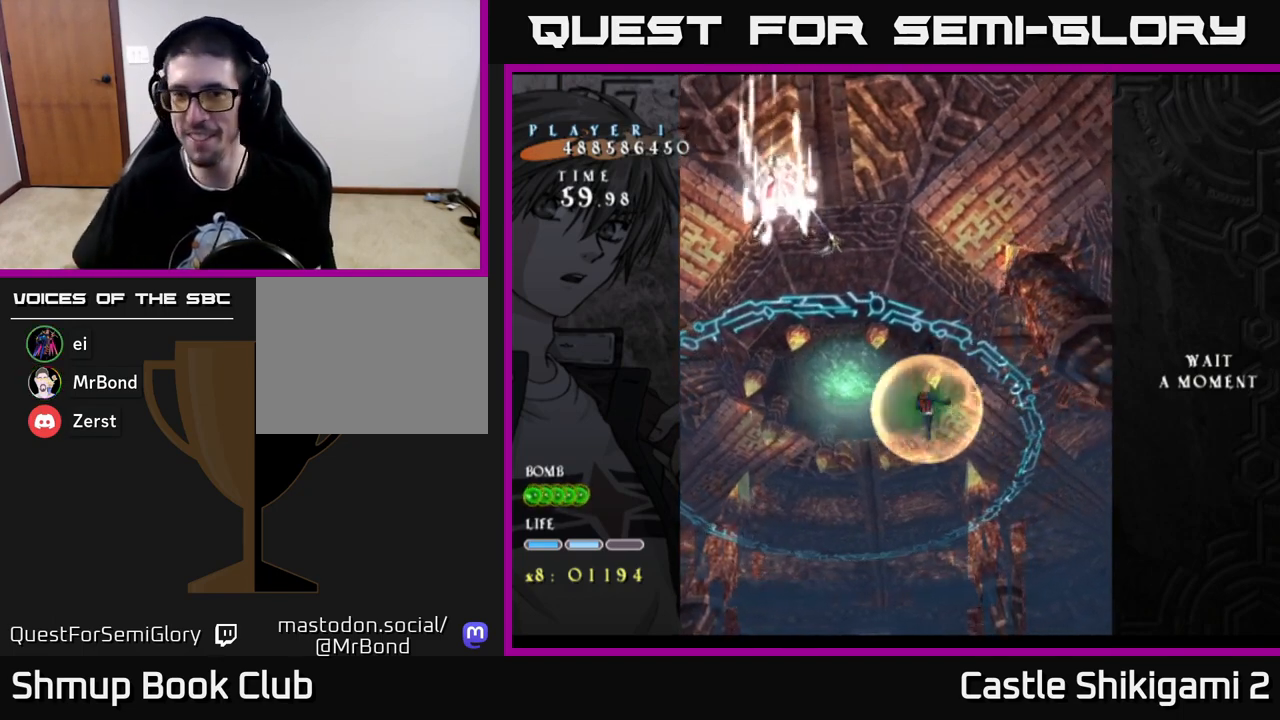
{"buttons": ["DPAD_RIGHT"], "left_stick": "center", "right_stick": "center", "events": [[183, "DPAD_UP", "down"], [383, "DPAD_LEFT", "up"], [433, "DPAD_UP", "up"], [483, "DPAD_RIGHT", "down"]]}
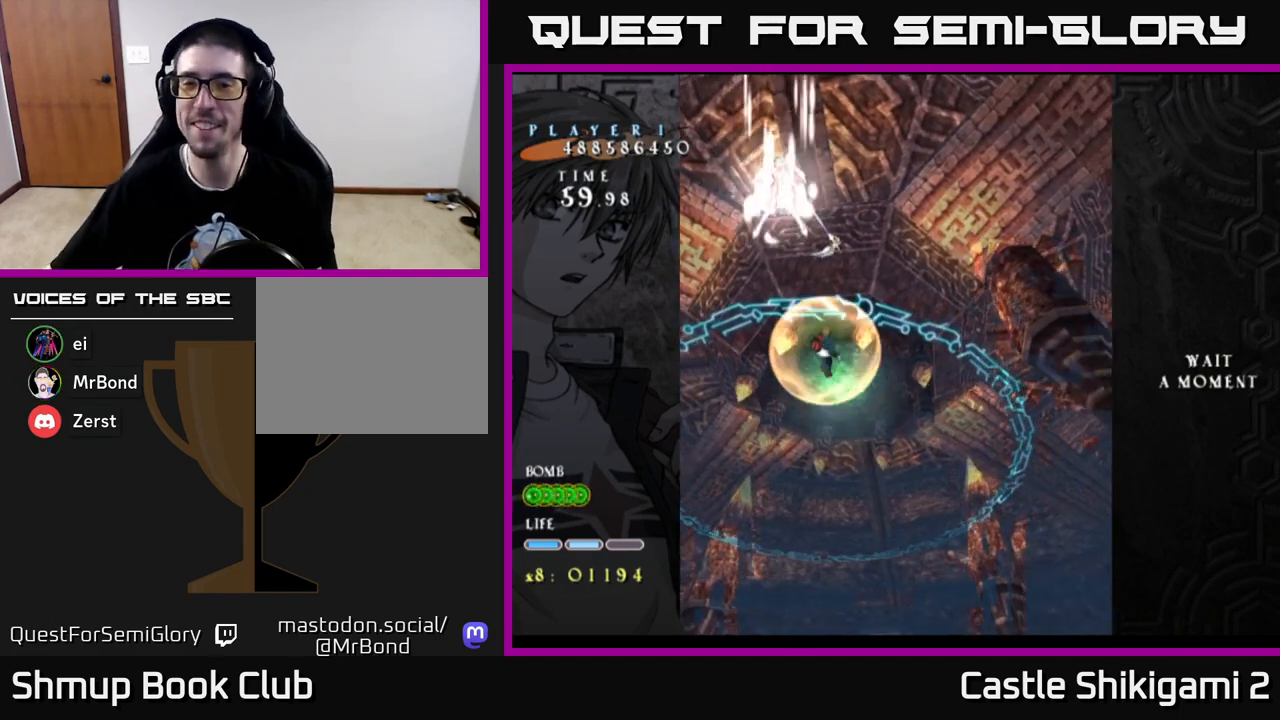
{"buttons": [], "left_stick": "center", "right_stick": "center", "events": [[33, "DPAD_RIGHT", "up"], [283, "DPAD_RIGHT", "down"], [400, "DPAD_RIGHT", "up"]]}
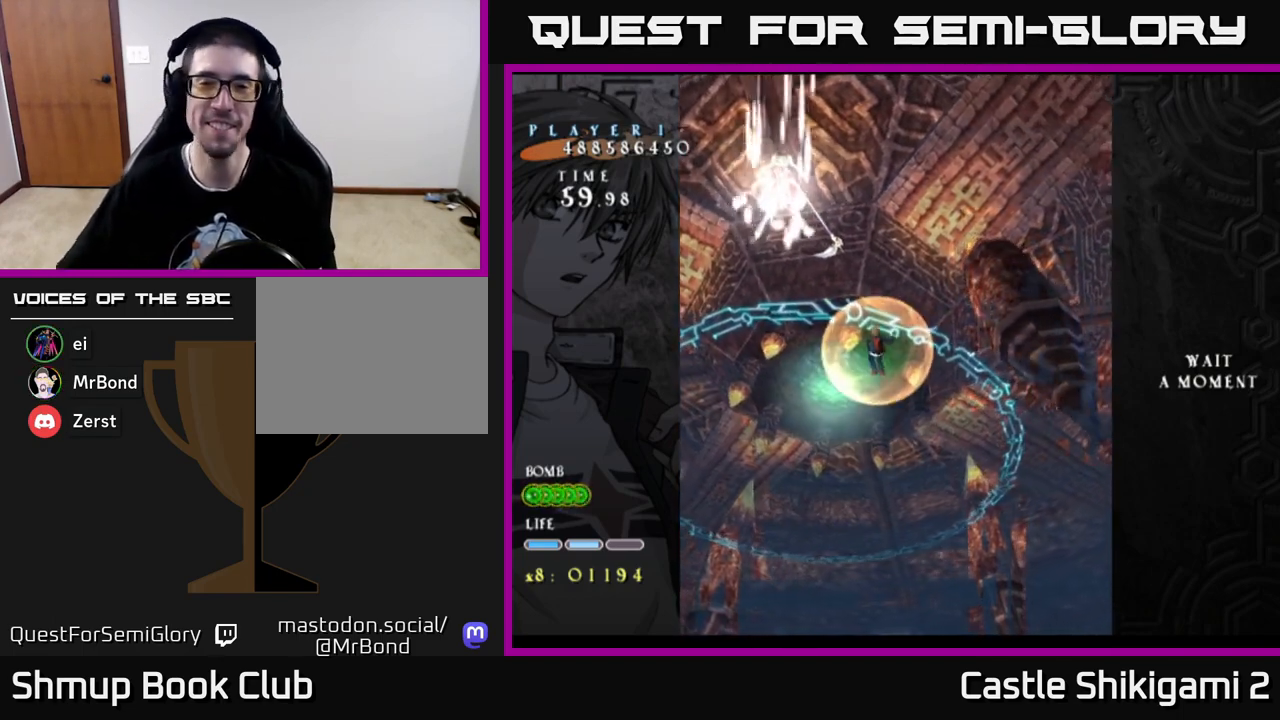
{"buttons": [], "left_stick": "center", "right_stick": "center", "events": [[117, "DPAD_RIGHT", "down"], [200, "DPAD_RIGHT", "up"]]}
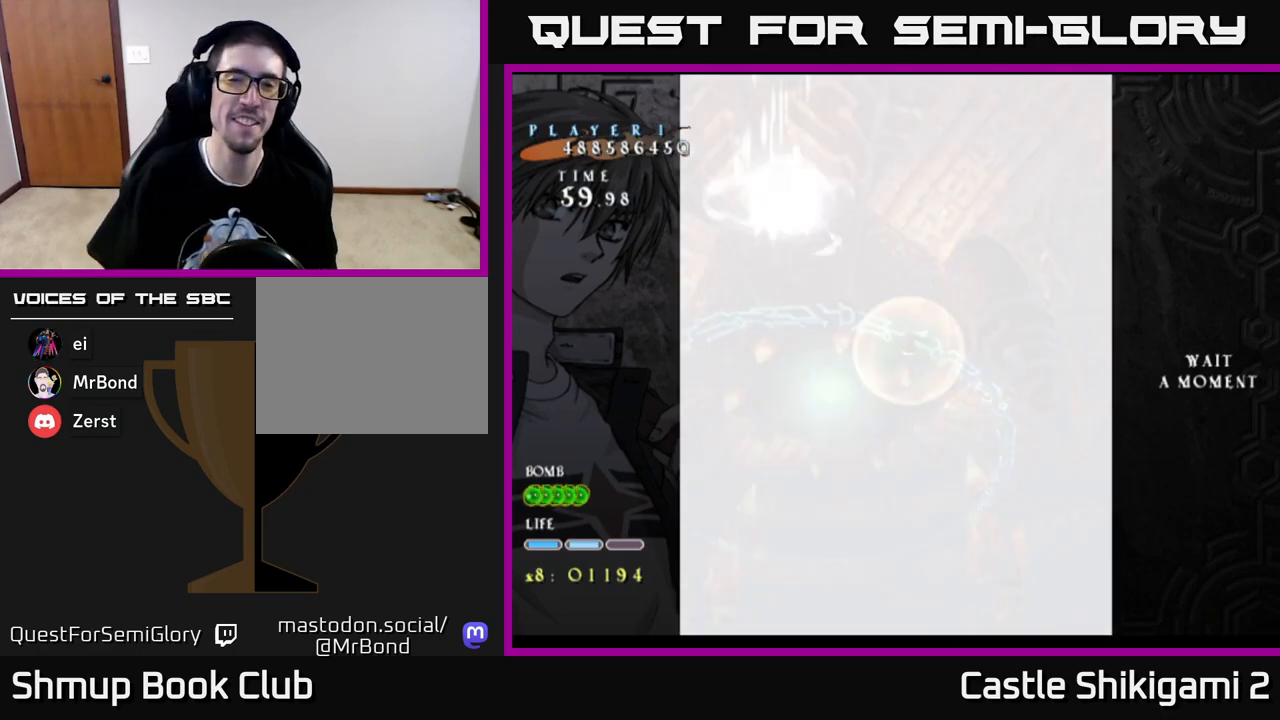
{"buttons": [], "left_stick": "center", "right_stick": "center", "events": [[133, "right_stick", "up-left"], [250, "right_stick", "center"]]}
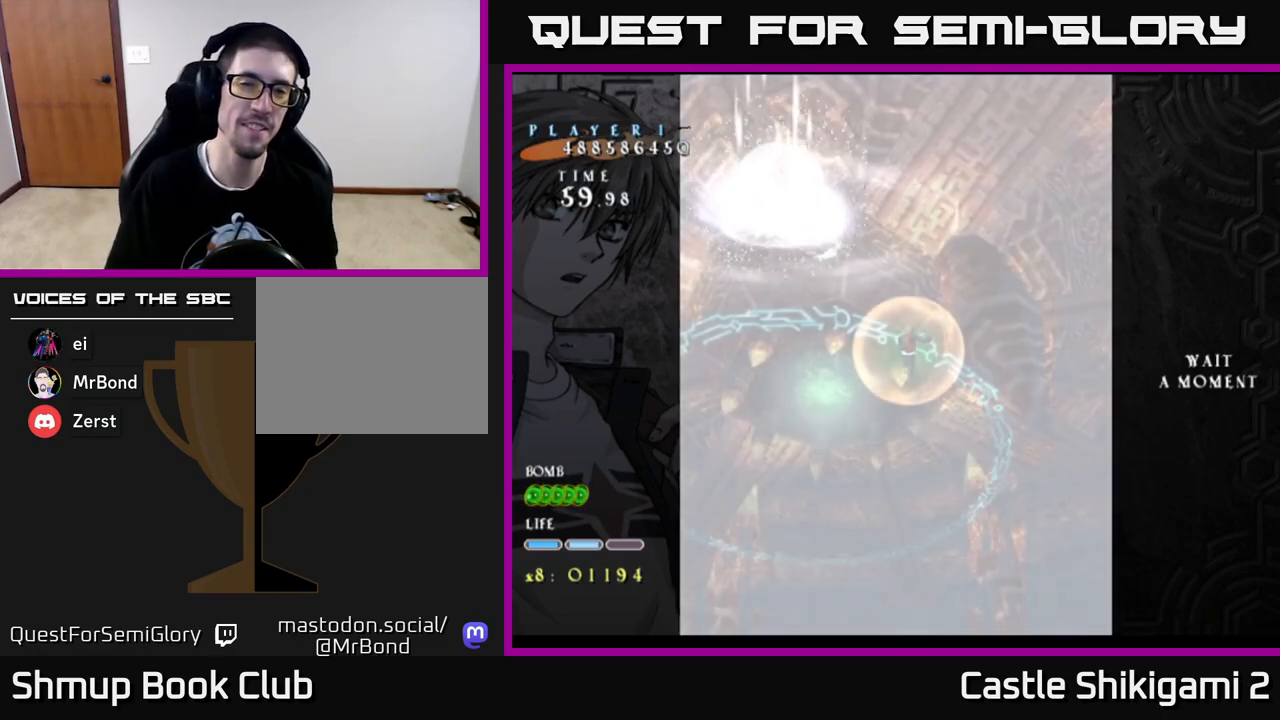
{"buttons": [], "left_stick": "center", "right_stick": "center", "events": []}
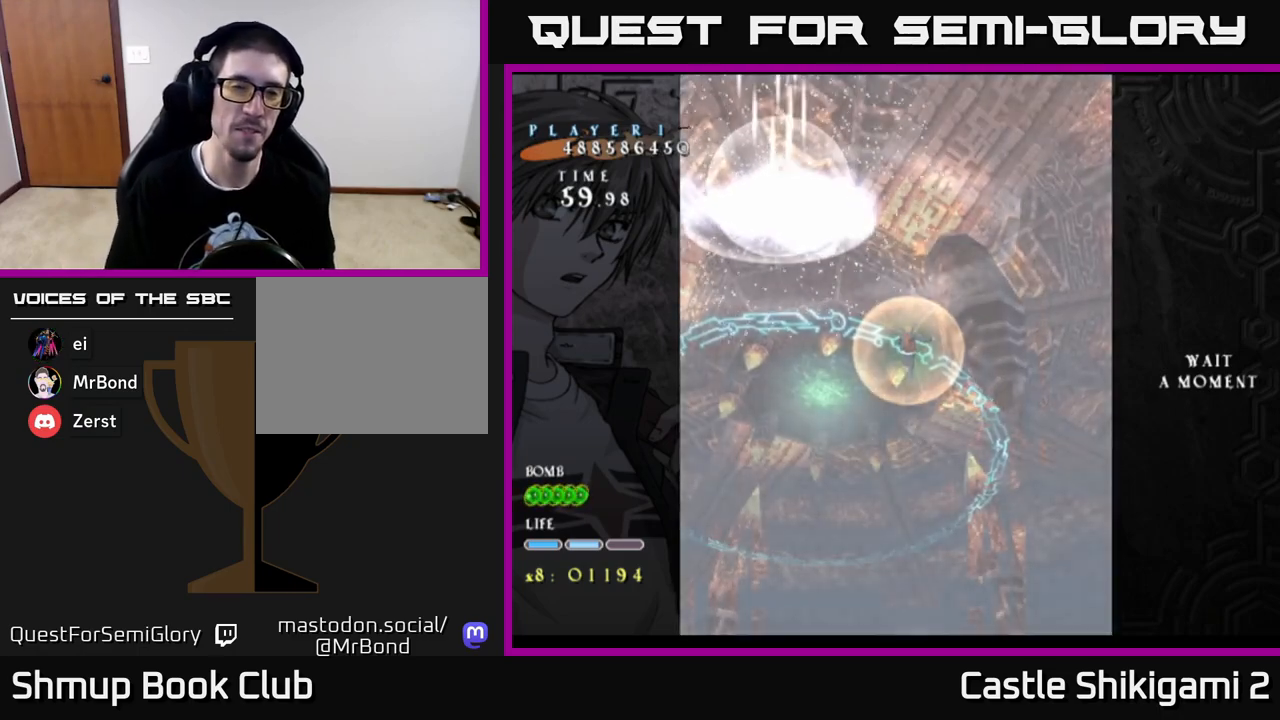
{"buttons": [], "left_stick": "center", "right_stick": "center", "events": []}
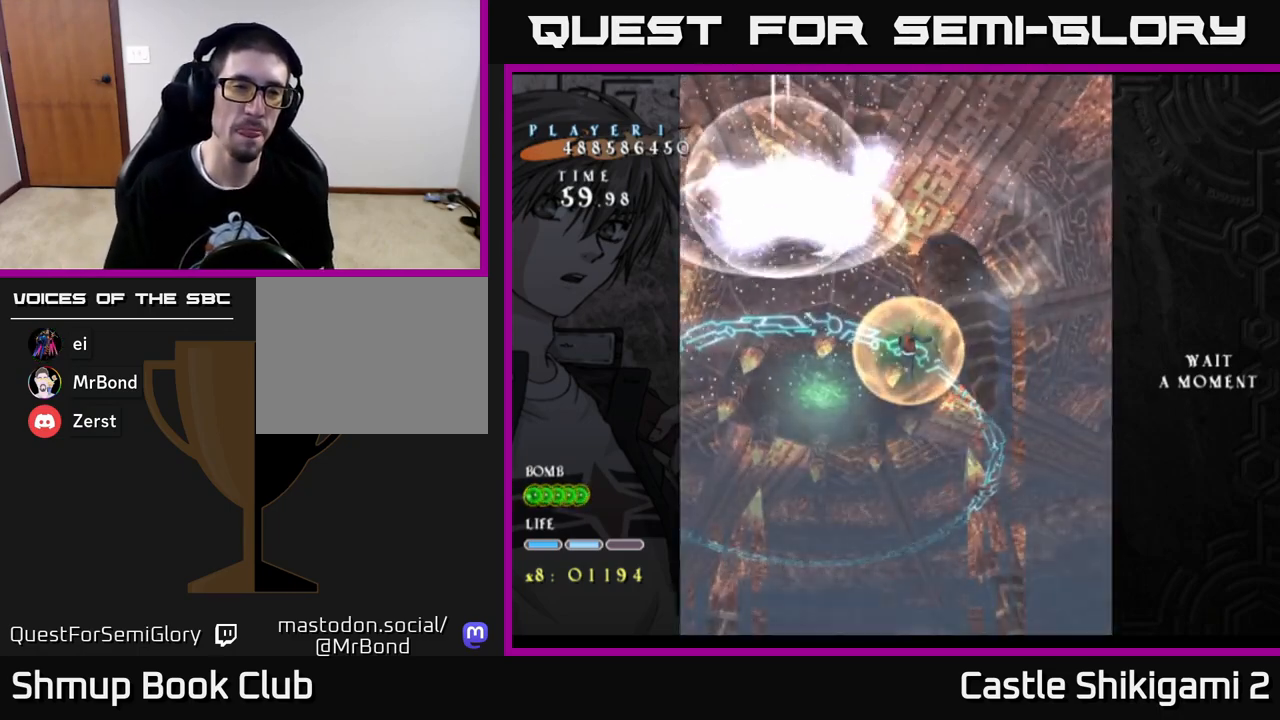
{"buttons": [], "left_stick": "center", "right_stick": "center", "events": []}
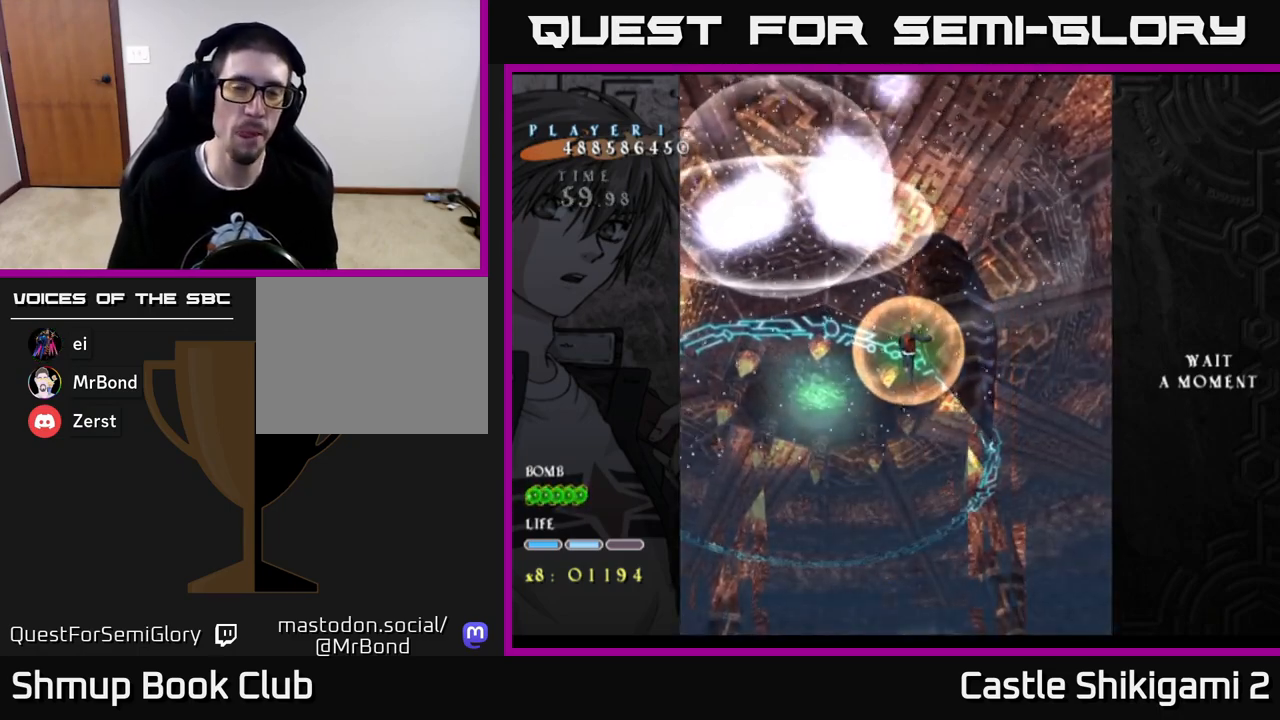
{"buttons": [], "left_stick": "center", "right_stick": "center", "events": []}
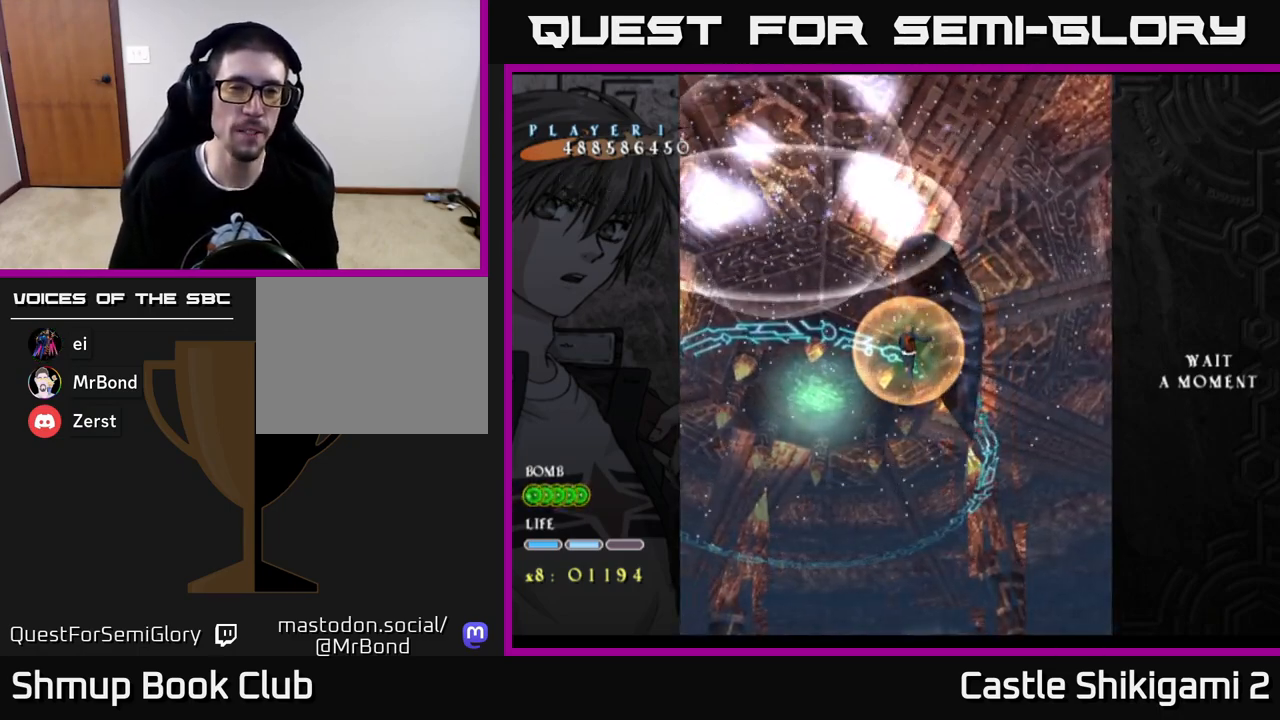
{"buttons": [], "left_stick": "center", "right_stick": "center", "events": []}
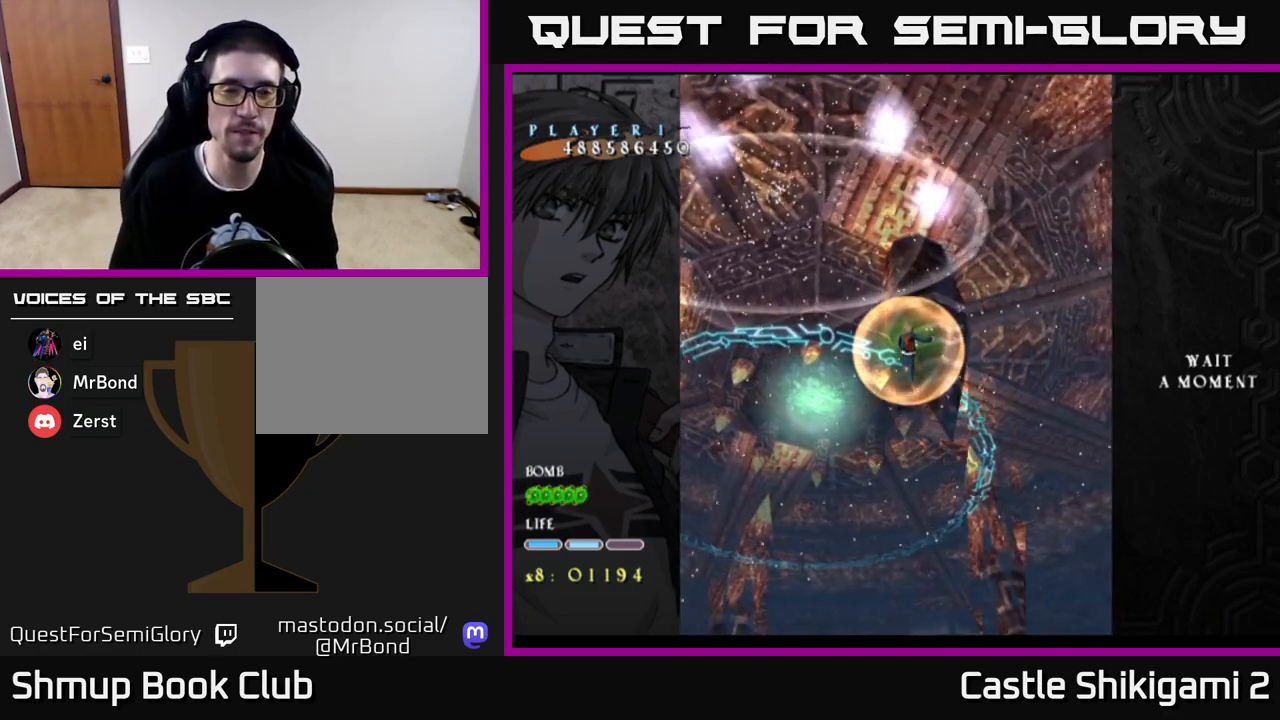
{"buttons": [], "left_stick": "center", "right_stick": "center", "events": [[117, "DPAD_LEFT", "down"], [250, "DPAD_UP", "down"], [283, "DPAD_LEFT", "up"], [333, "DPAD_UP", "up"]]}
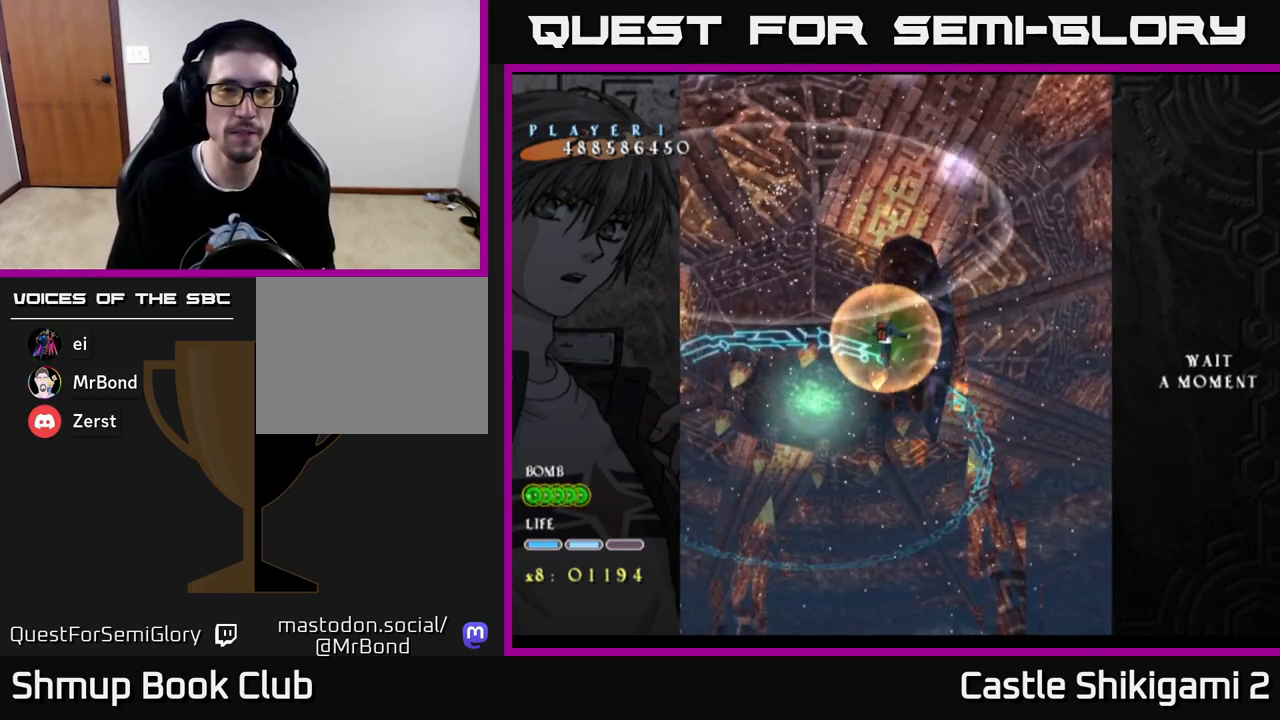
{"buttons": [], "left_stick": "center", "right_stick": "center", "events": []}
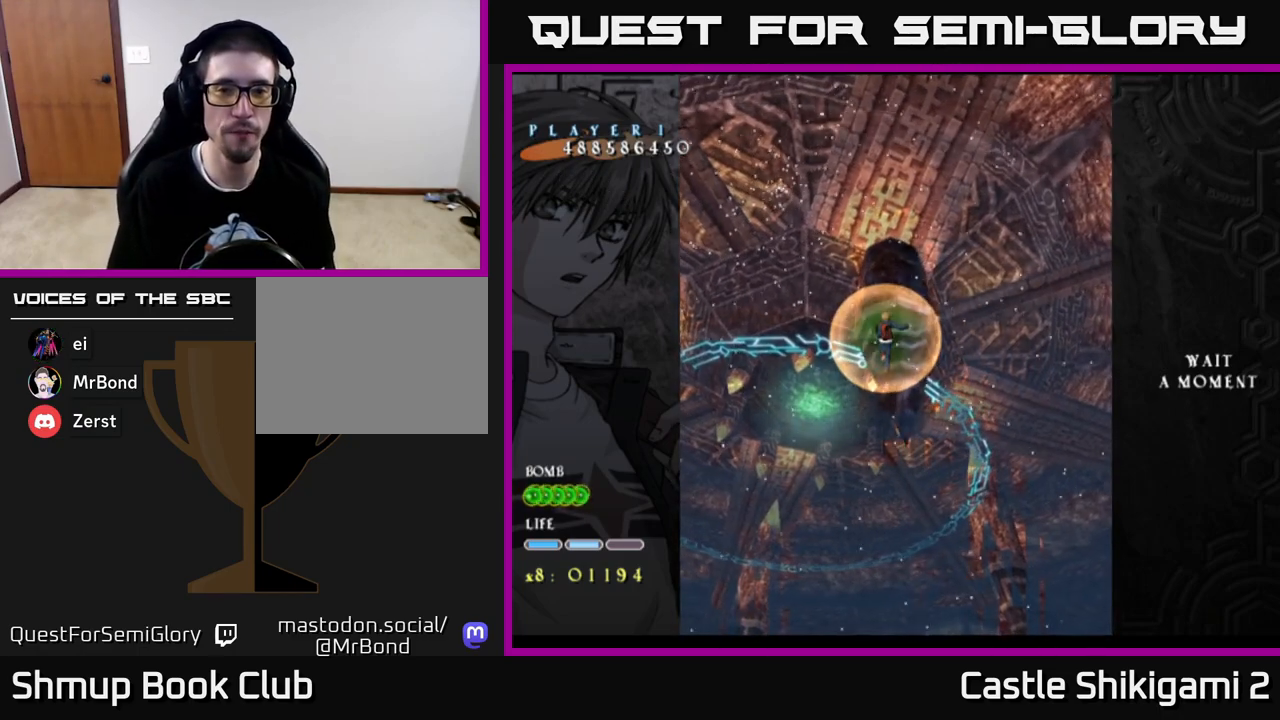
{"buttons": [], "left_stick": "center", "right_stick": "center", "events": []}